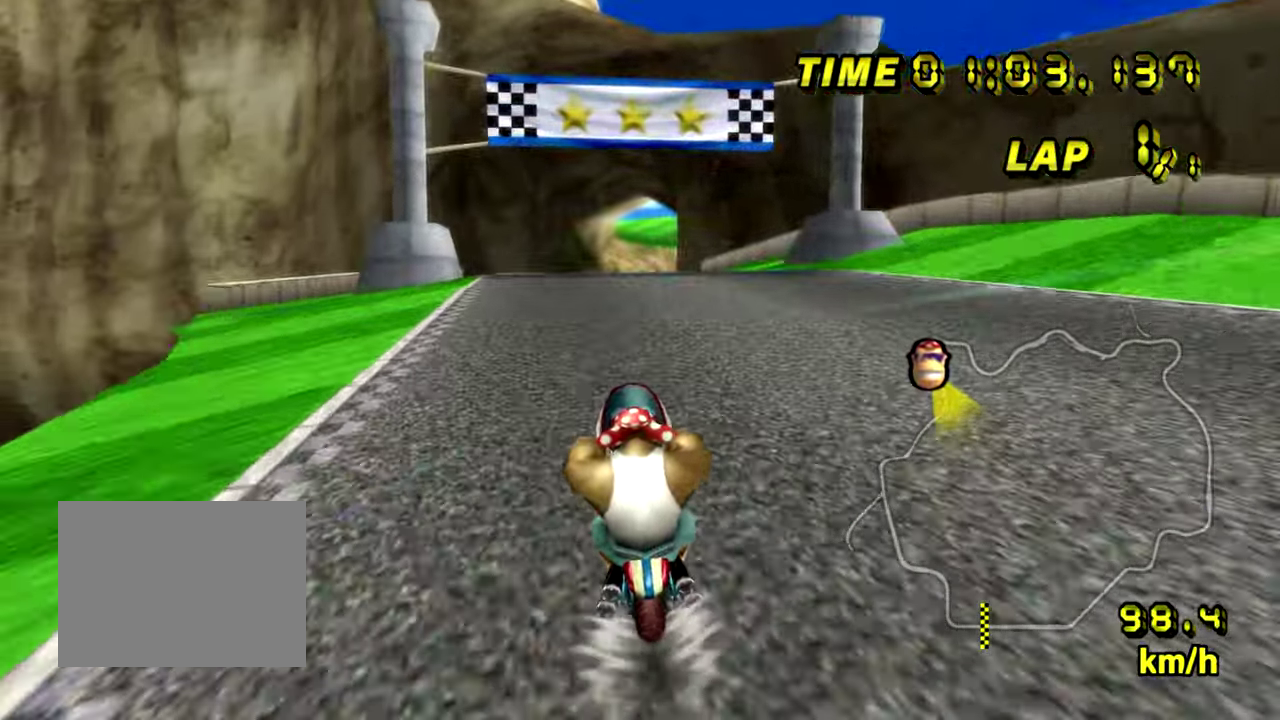
Gameplay with a controller; each line is a JSON object with the inputs held at the frame after it. "events" lists button and stick changes between this image and that frame as [ms after this image, input, new state], when the widget could be followed in between. Not read: B L3 R1 R3 left_stick.
{"buttons": [], "events": []}
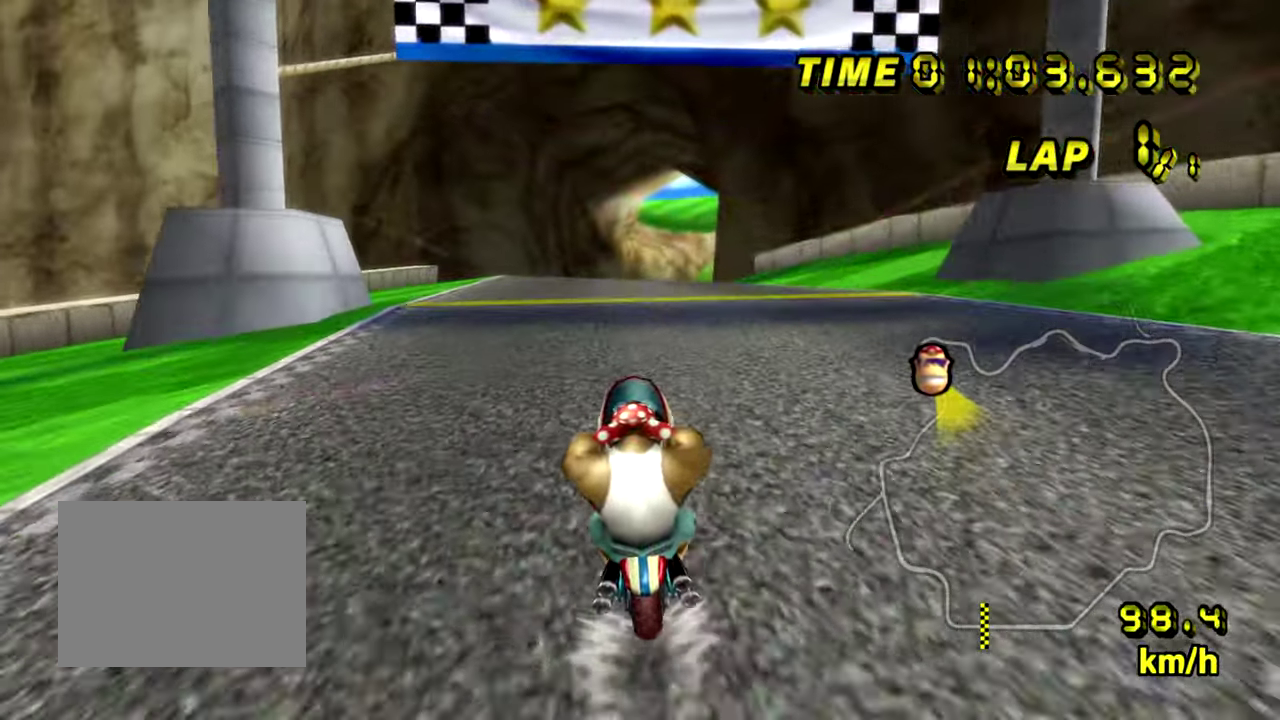
{"buttons": [], "events": []}
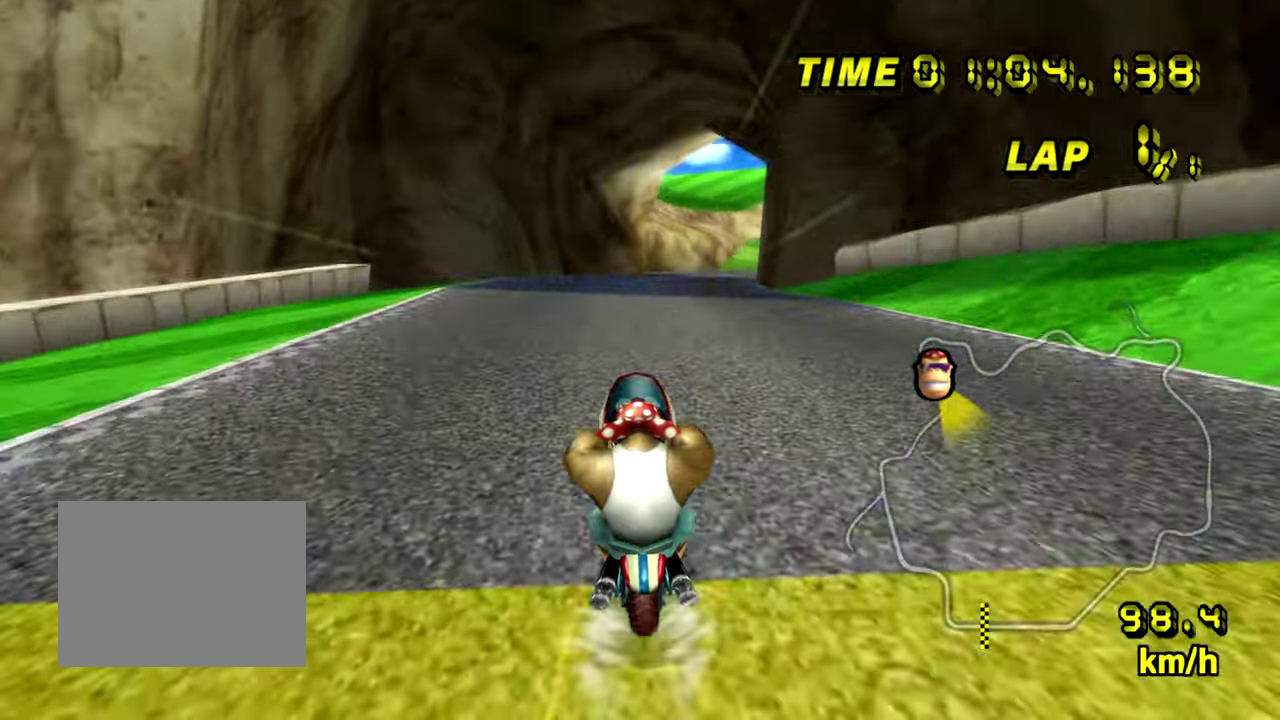
{"buttons": [], "events": []}
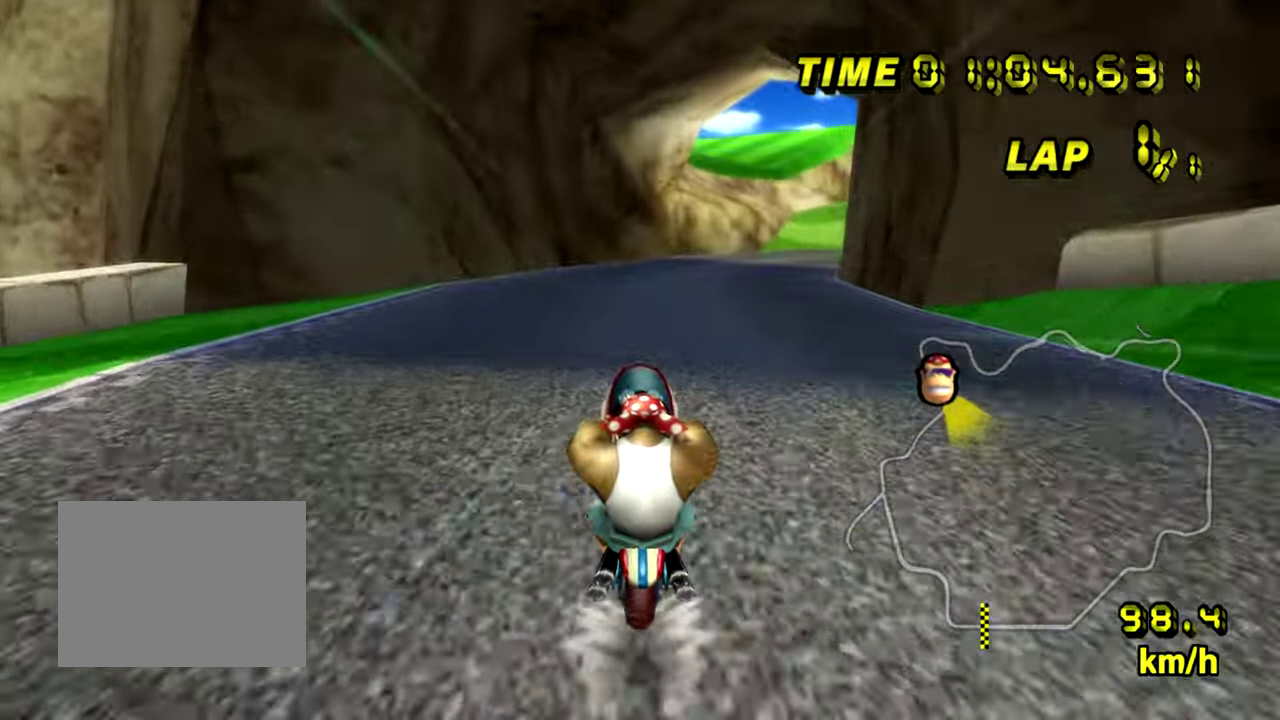
{"buttons": ["A"], "events": [[133, "A", "down"]]}
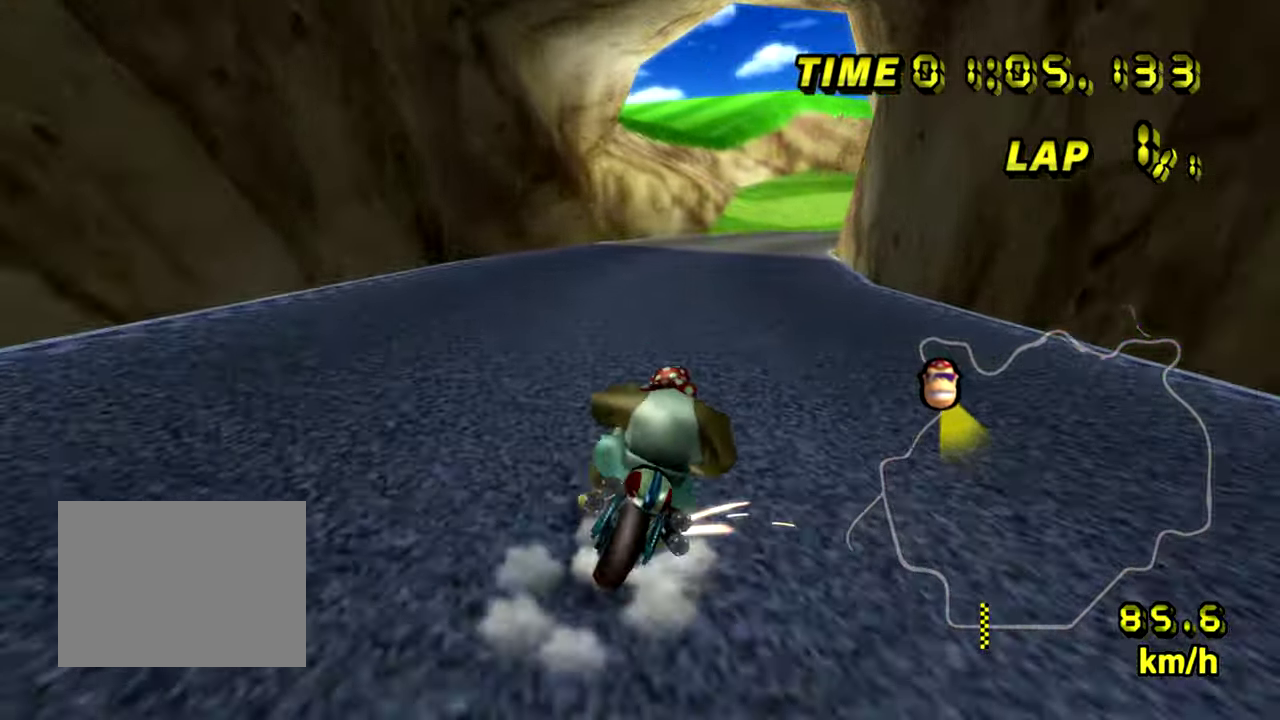
{"buttons": [], "events": [[50, "A", "up"]]}
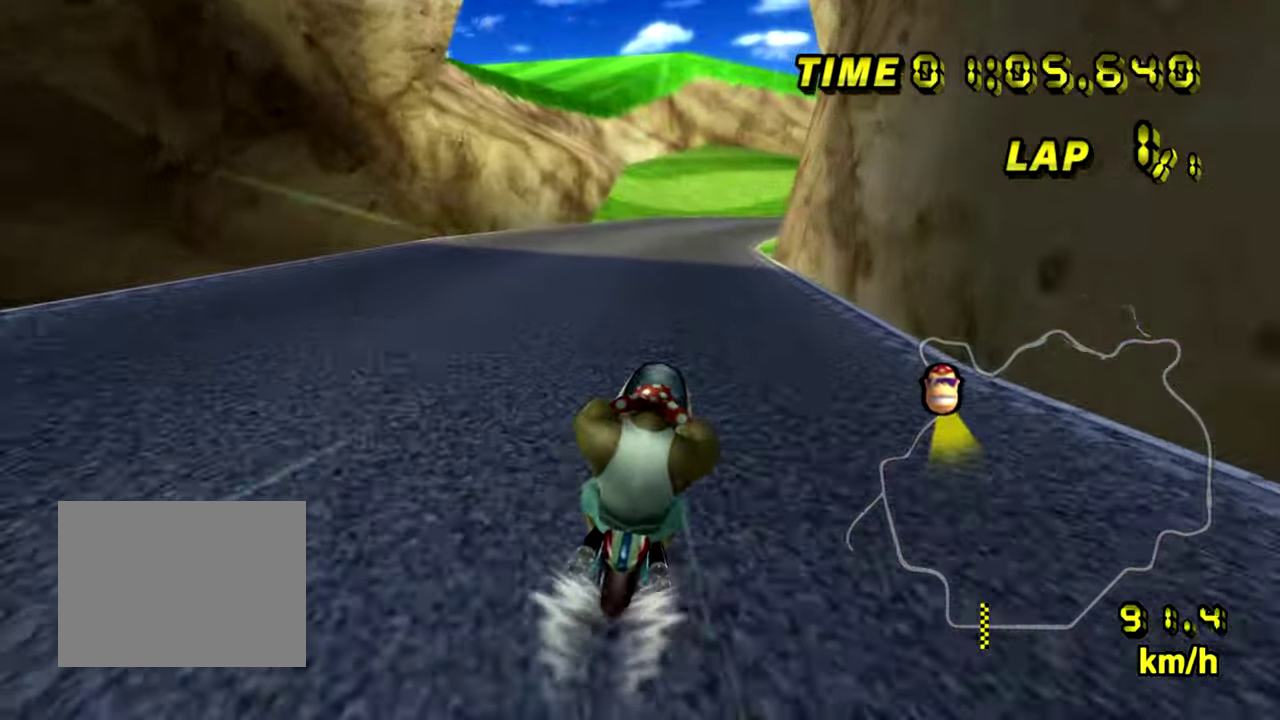
{"buttons": [], "events": []}
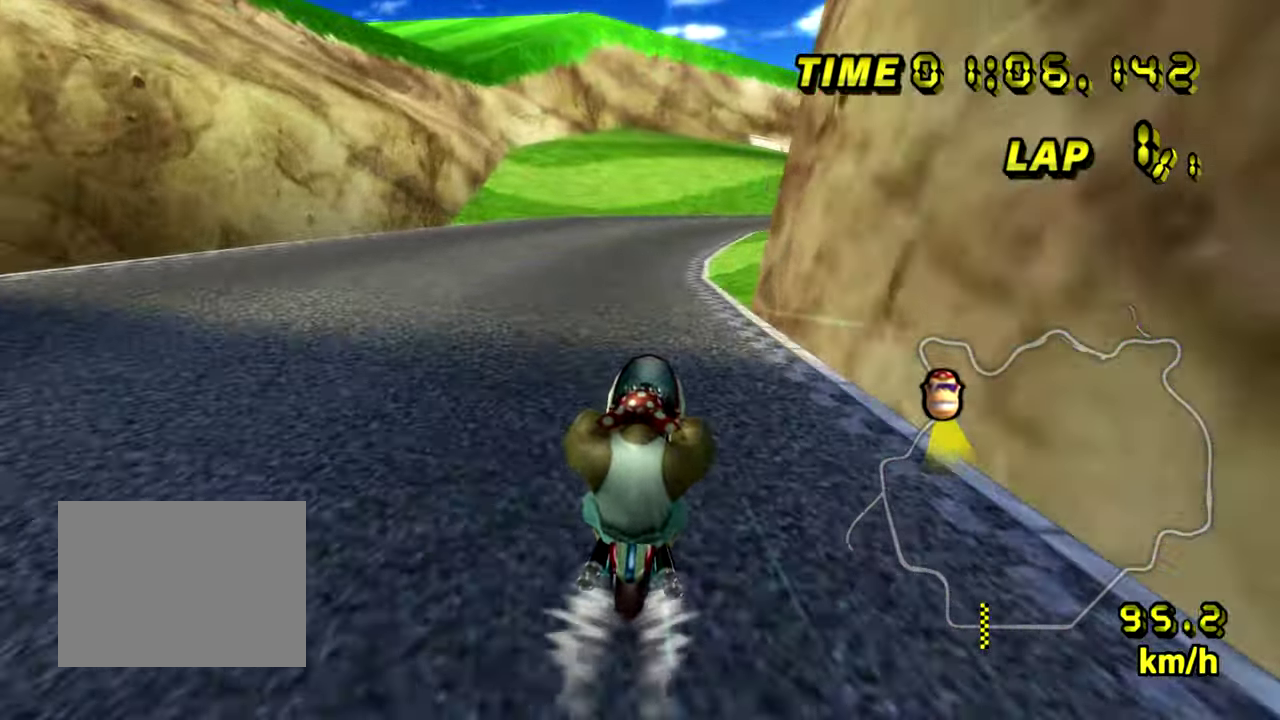
{"buttons": [], "events": []}
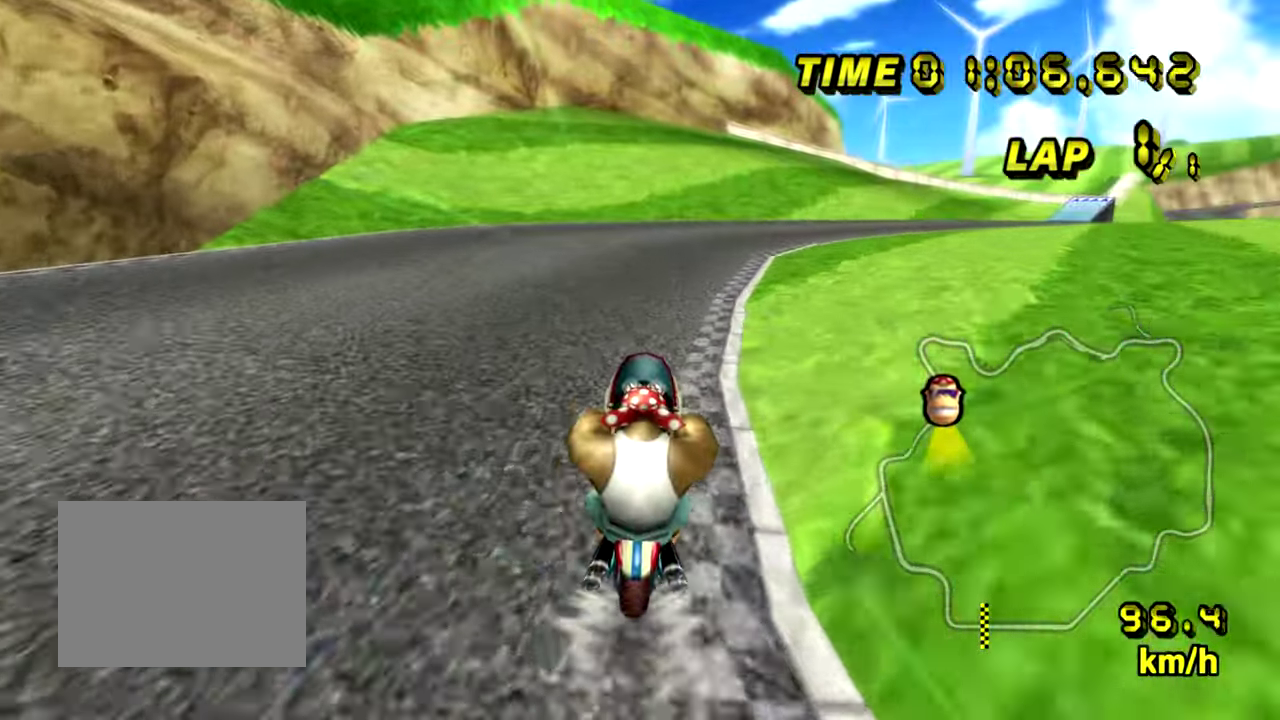
{"buttons": ["A"], "events": [[133, "A", "down"]]}
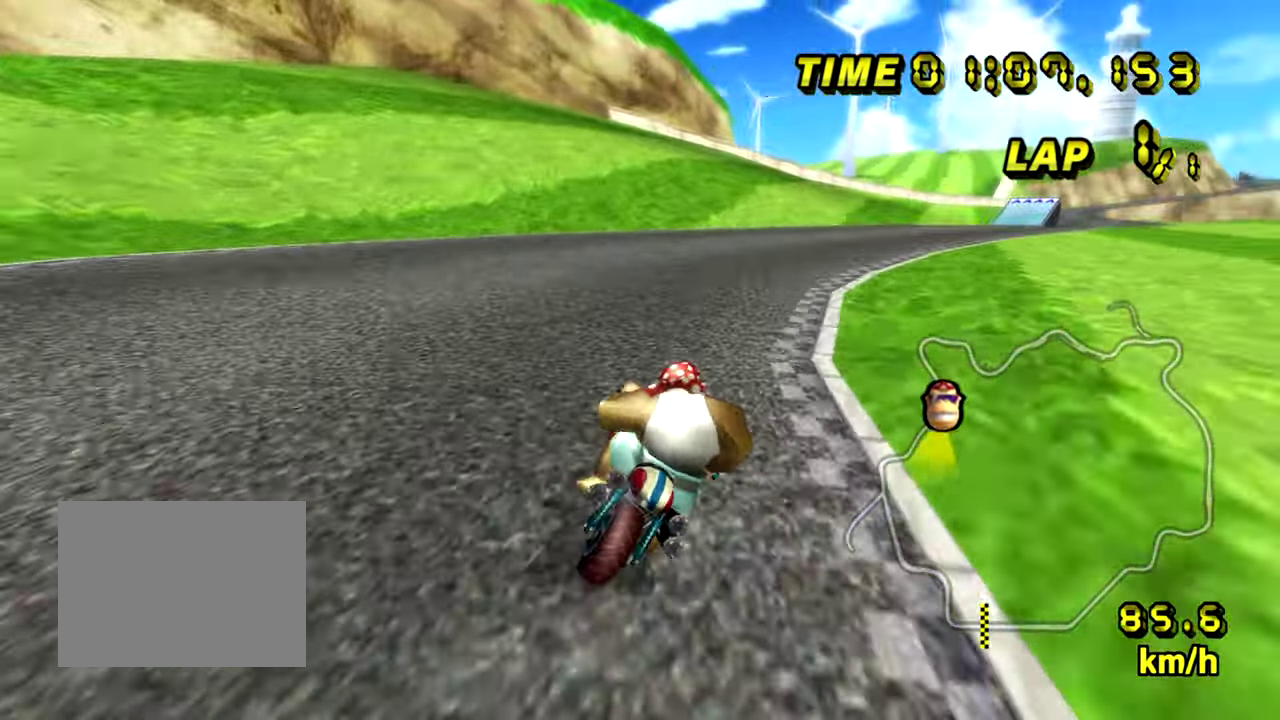
{"buttons": [], "events": [[401, "A", "up"]]}
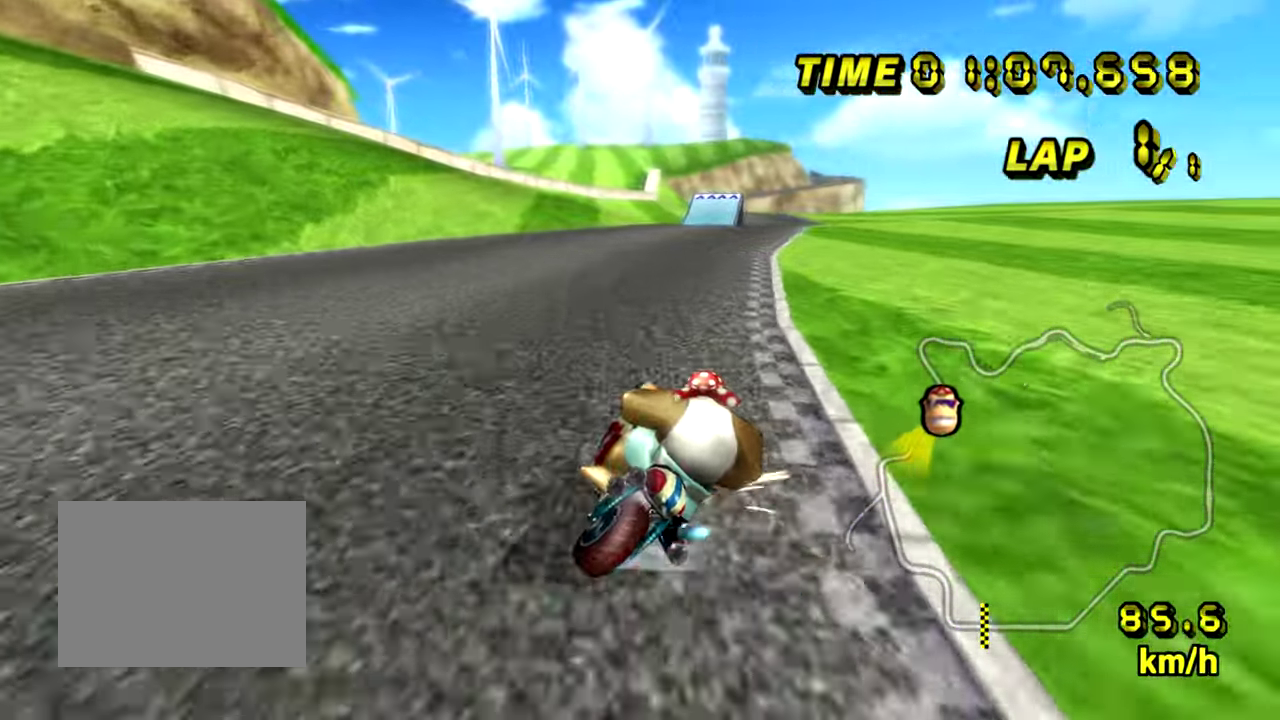
{"buttons": ["A"], "events": [[267, "A", "down"]]}
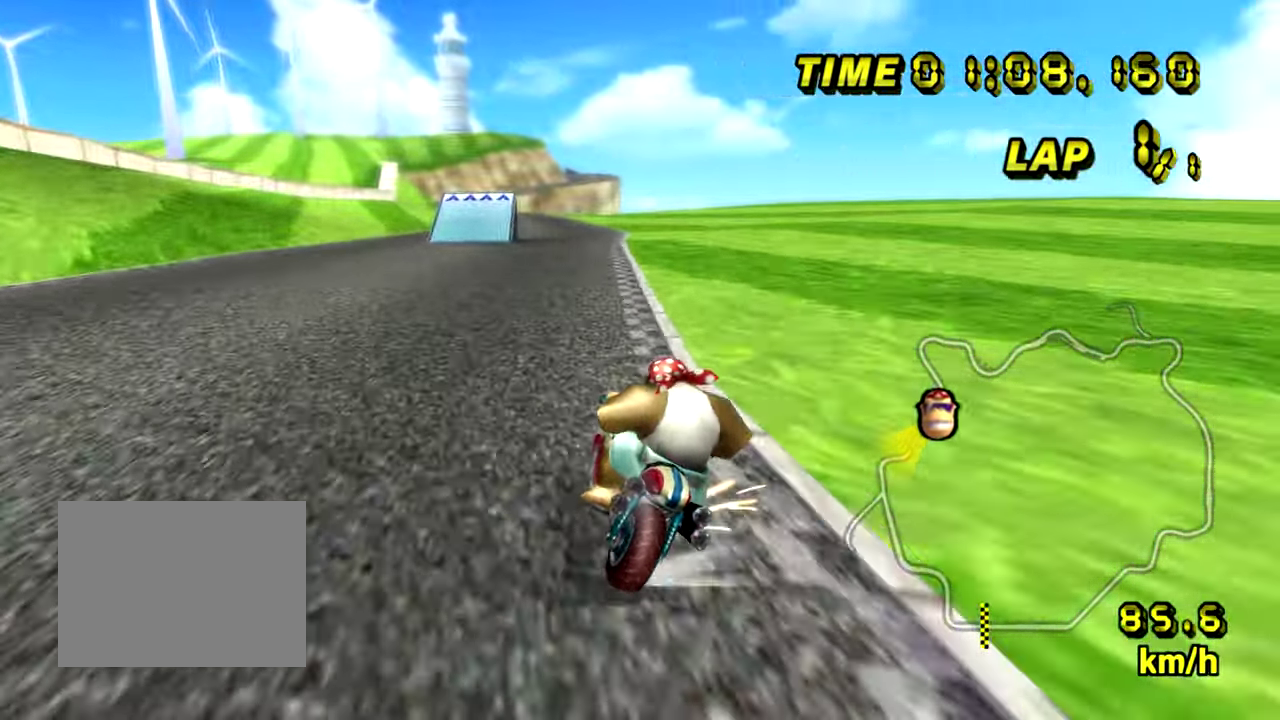
{"buttons": ["A"], "events": []}
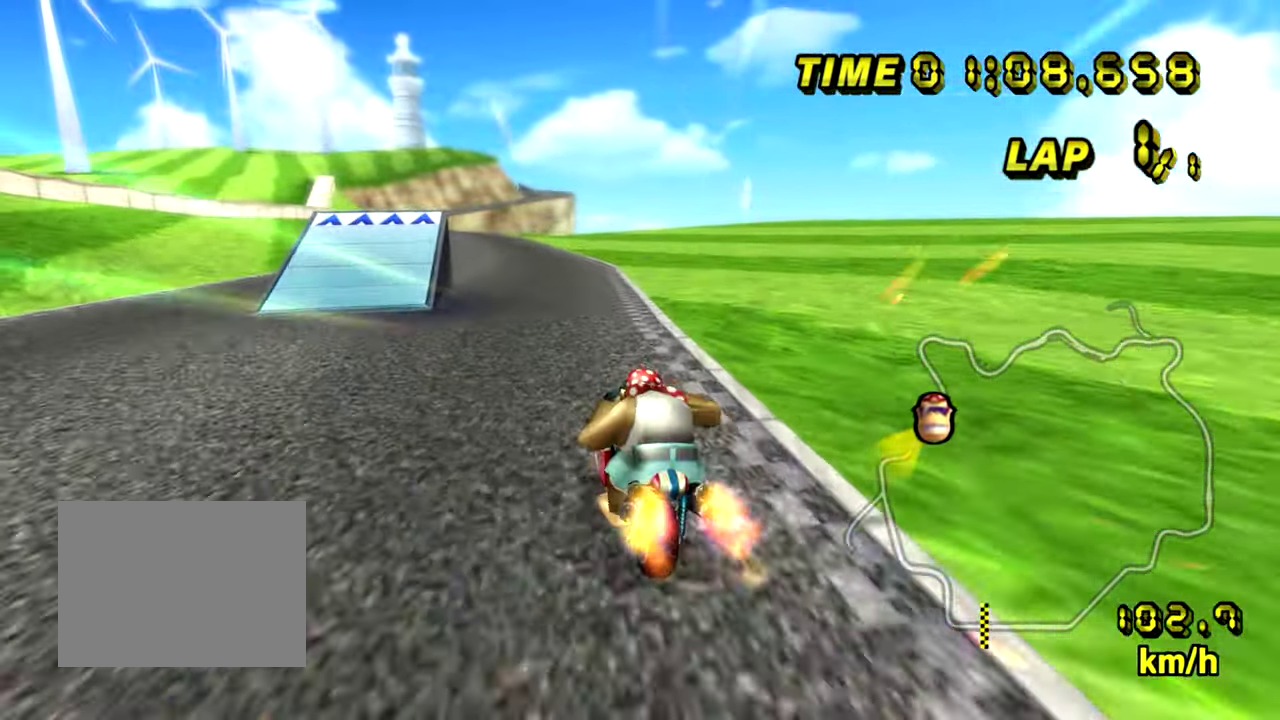
{"buttons": [], "events": [[83, "A", "up"]]}
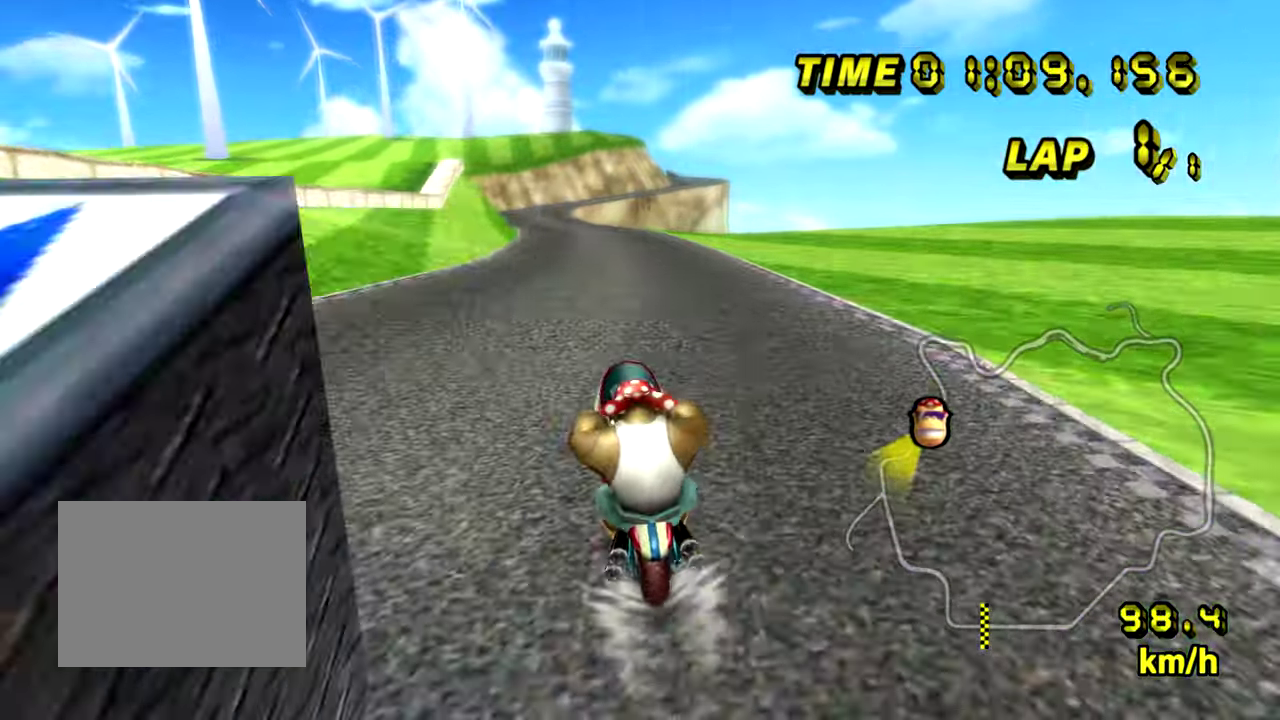
{"buttons": [], "events": []}
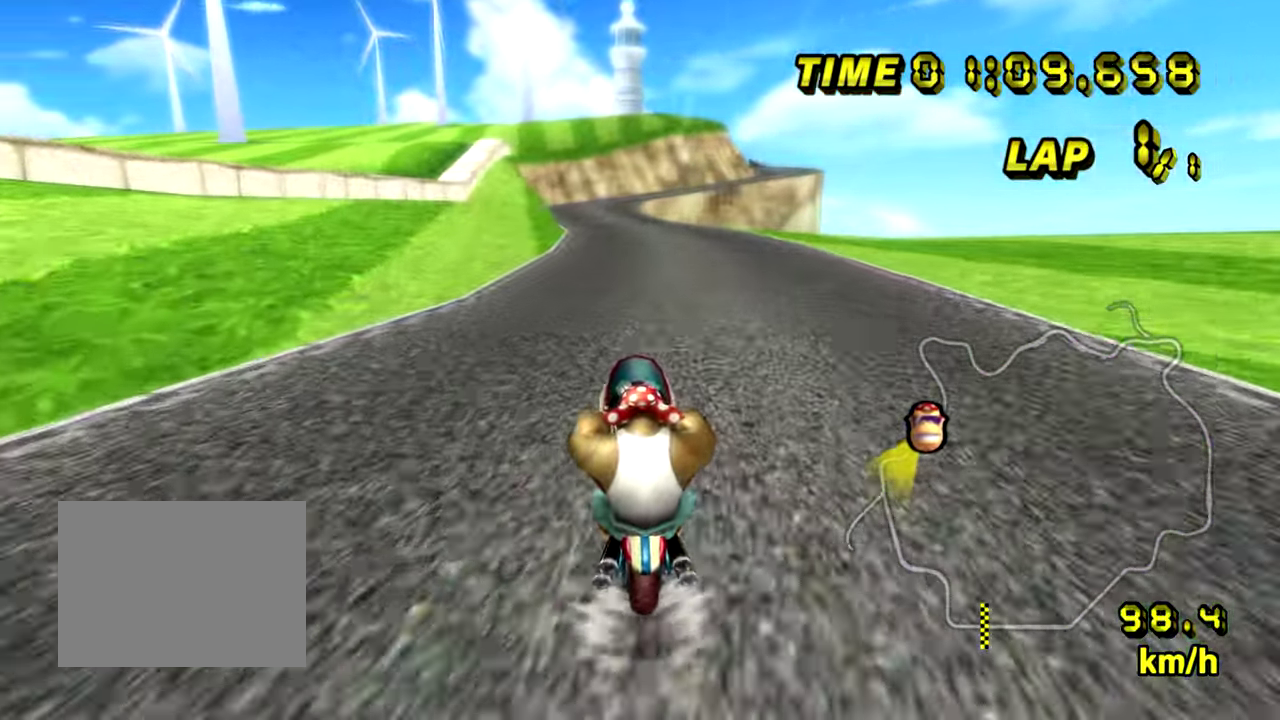
{"buttons": [], "events": []}
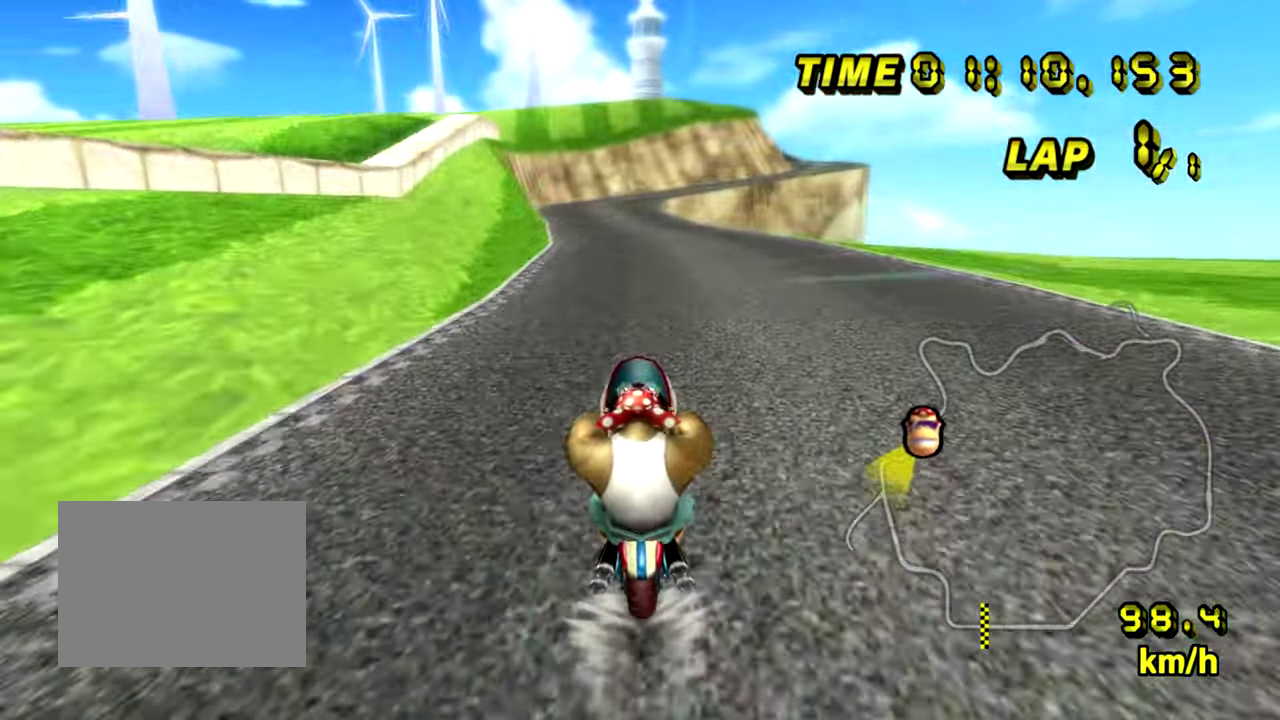
{"buttons": [], "events": []}
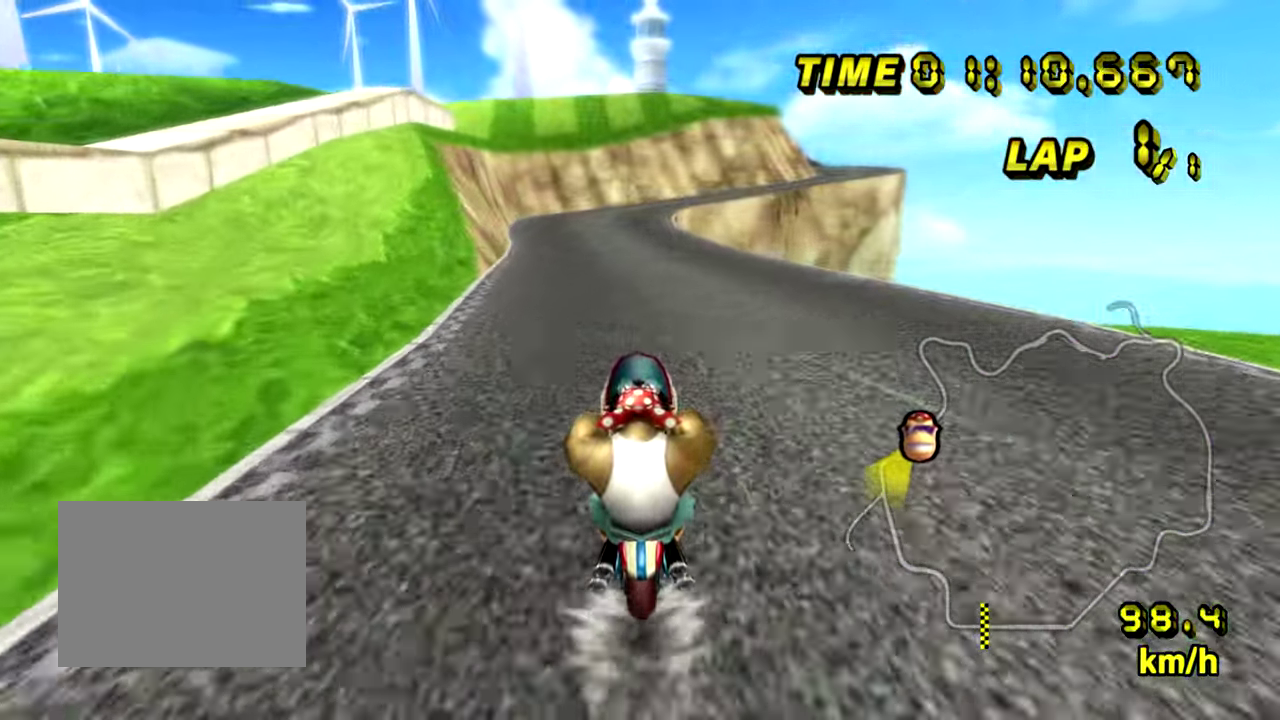
{"buttons": [], "events": []}
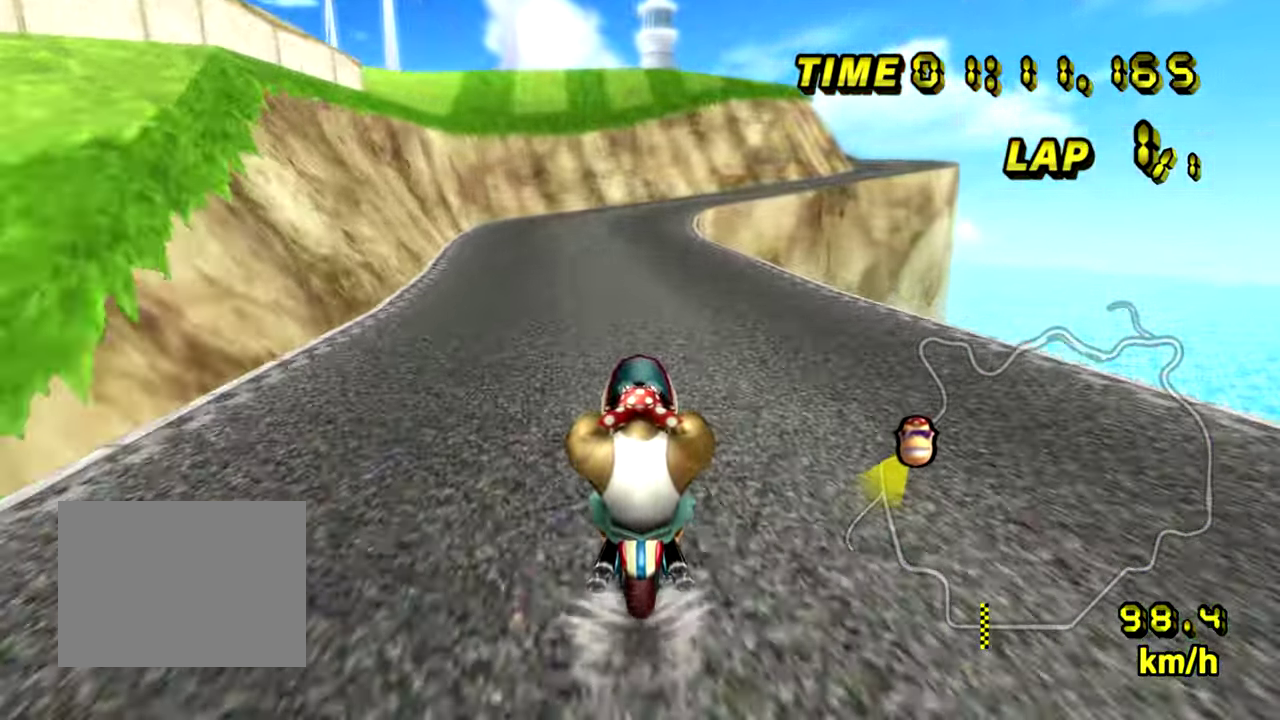
{"buttons": [], "events": []}
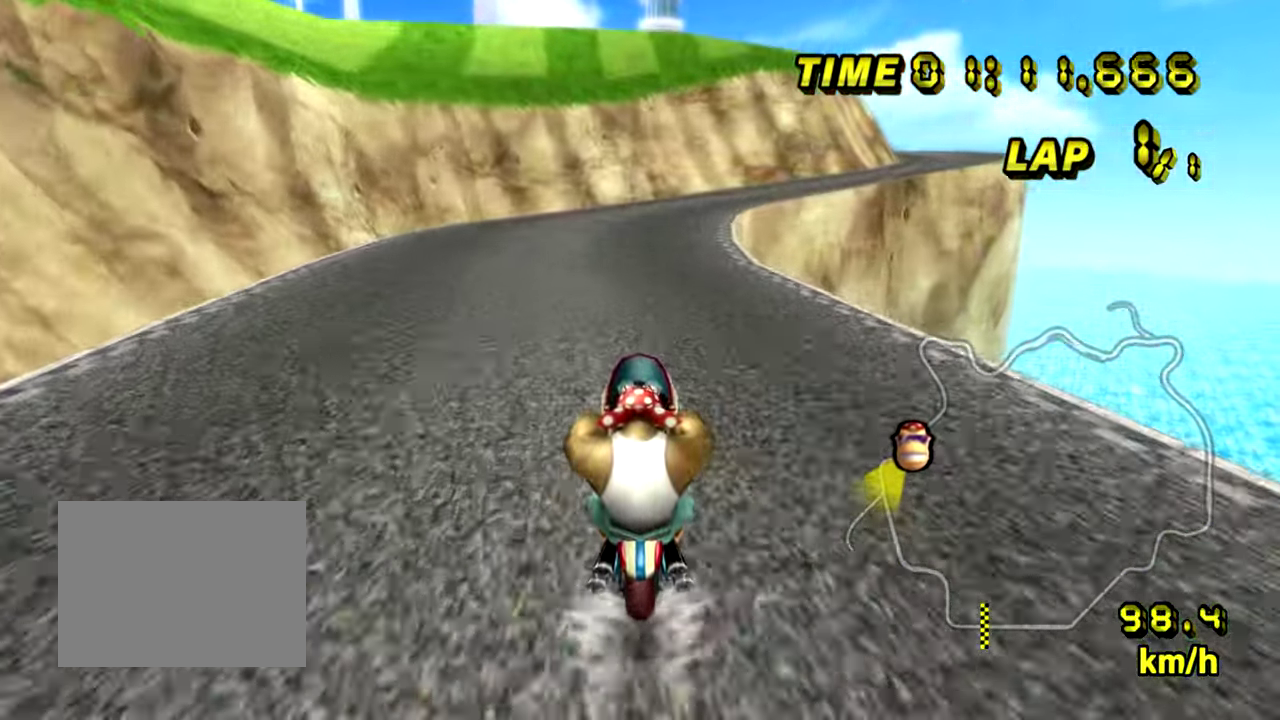
{"buttons": ["A"], "events": [[400, "A", "down"]]}
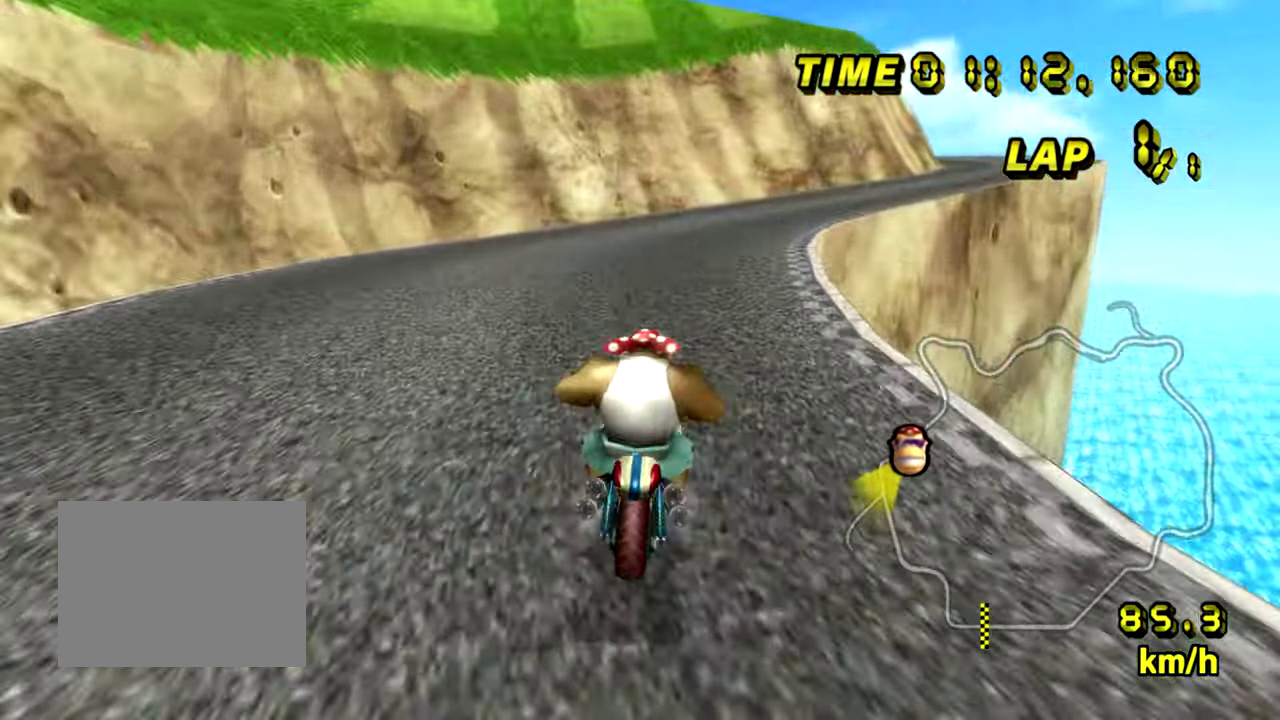
{"buttons": [], "events": [[317, "A", "up"]]}
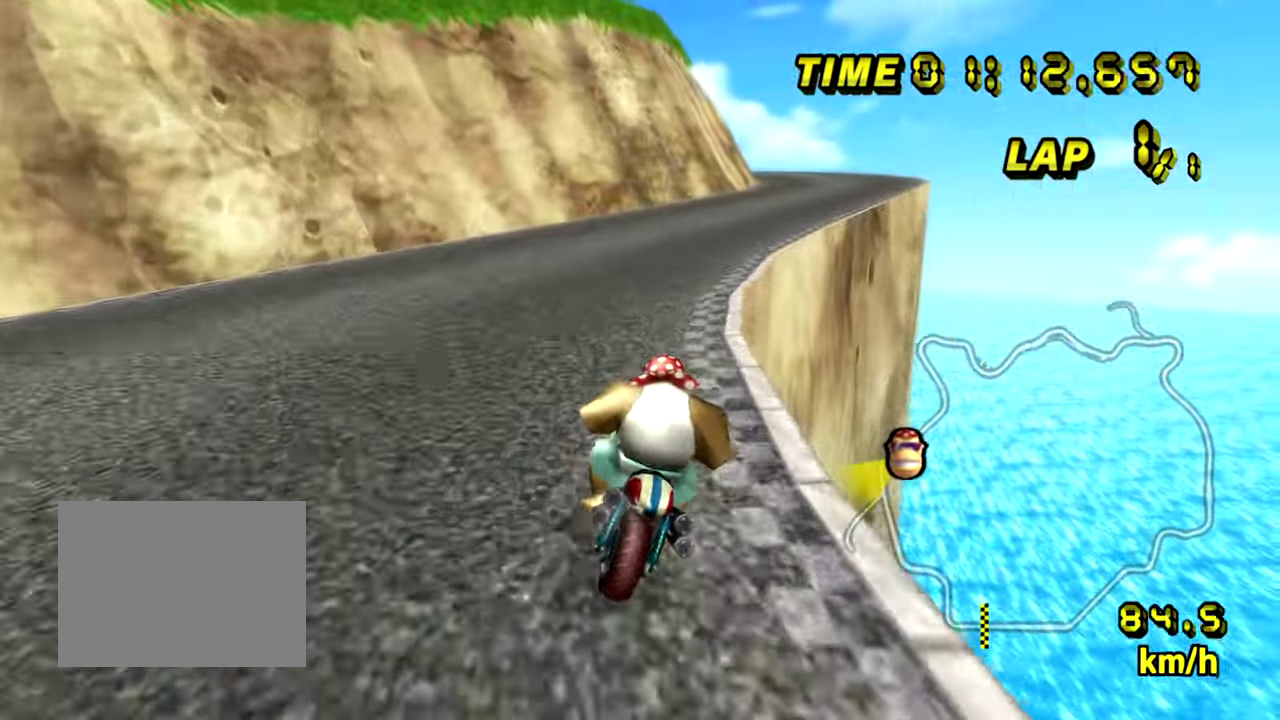
{"buttons": ["A"], "events": [[417, "A", "down"]]}
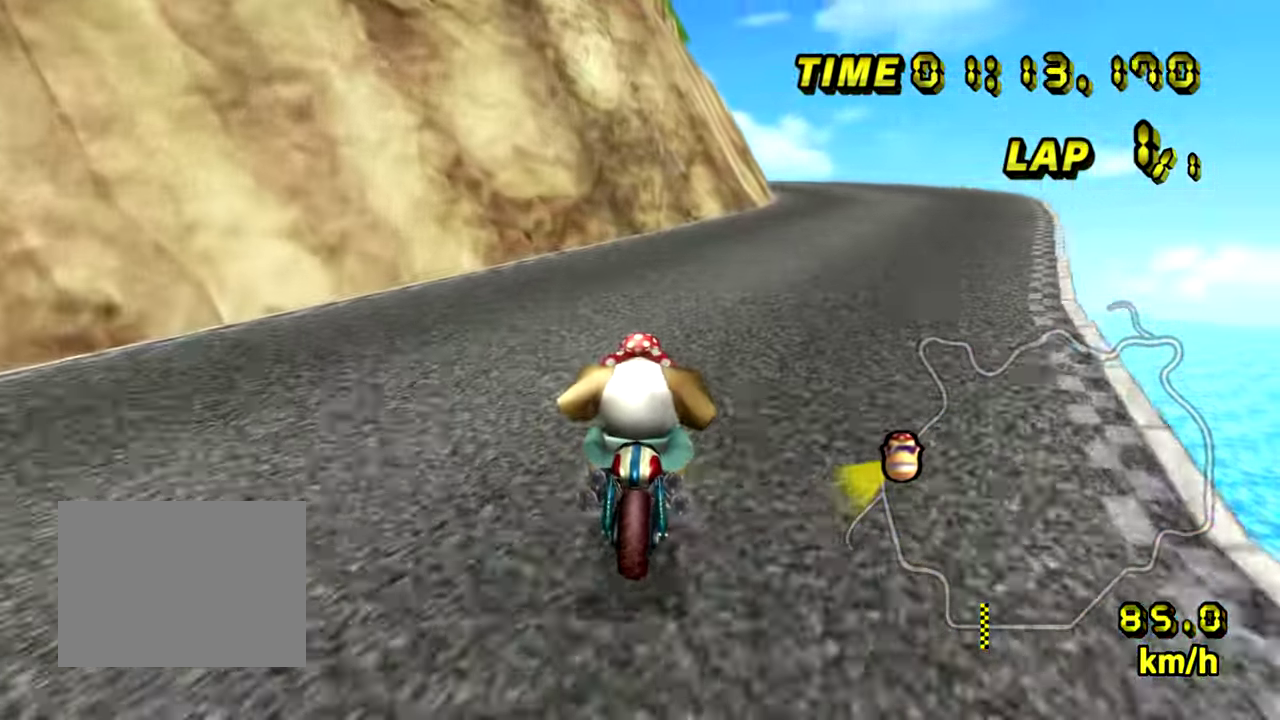
{"buttons": [], "events": [[167, "A", "up"]]}
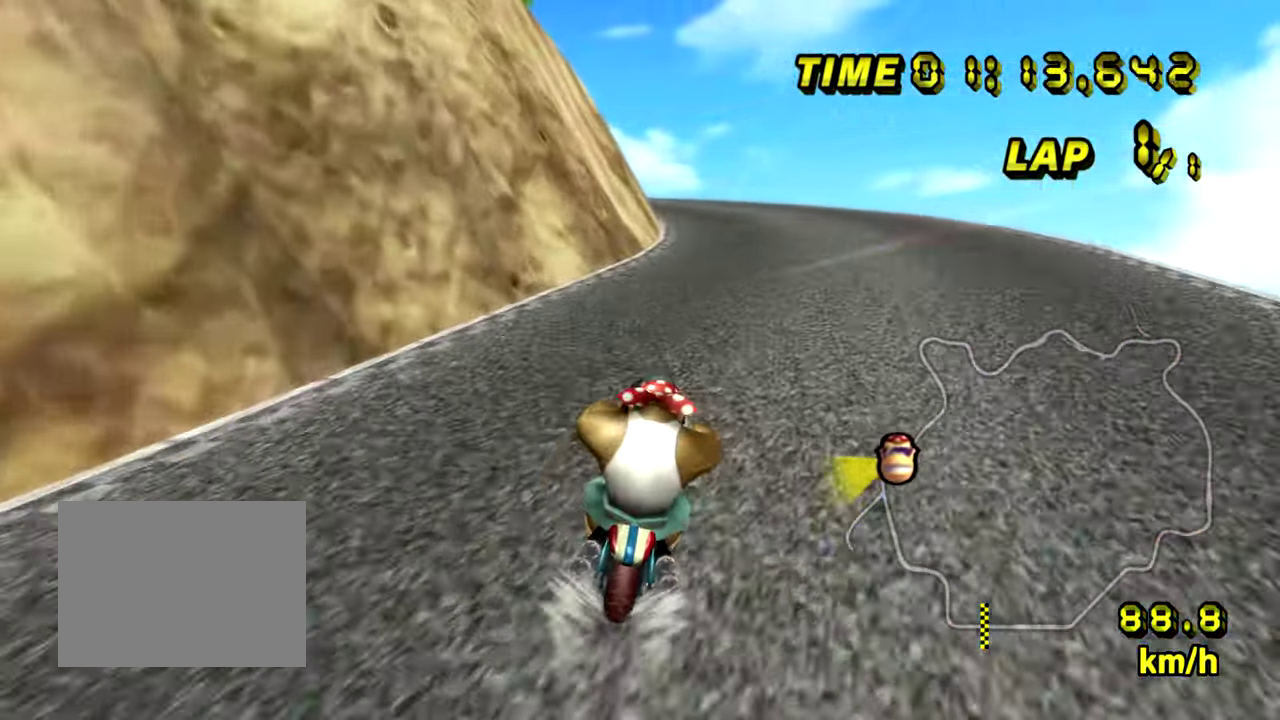
{"buttons": ["A"], "events": [[450, "A", "down"]]}
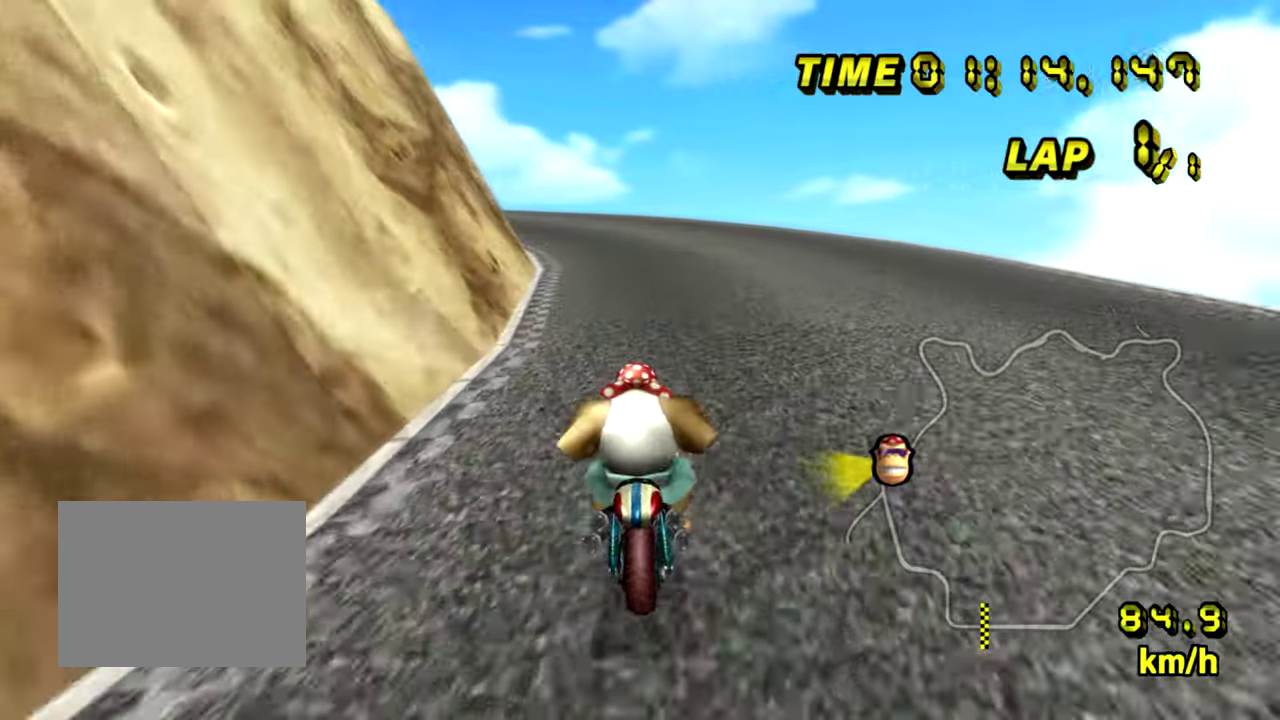
{"buttons": [], "events": [[84, "A", "up"], [284, "A", "down"], [501, "A", "up"]]}
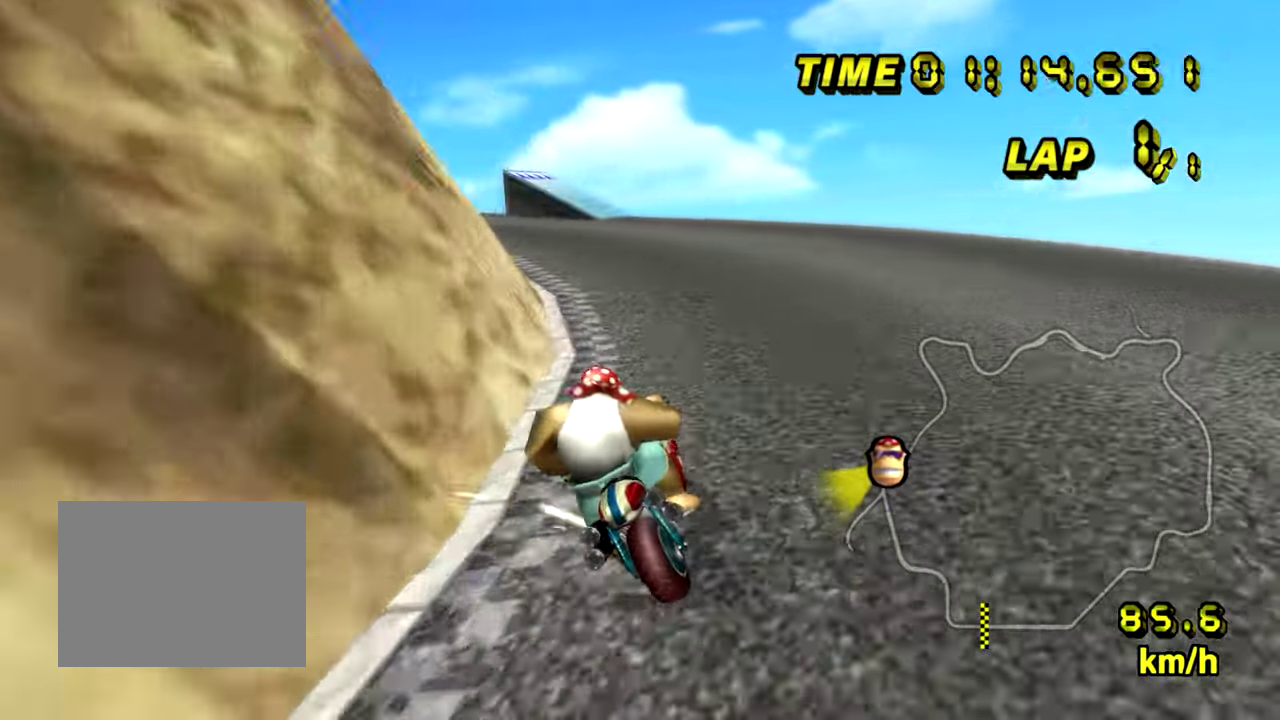
{"buttons": ["A"], "events": [[50, "A", "down"]]}
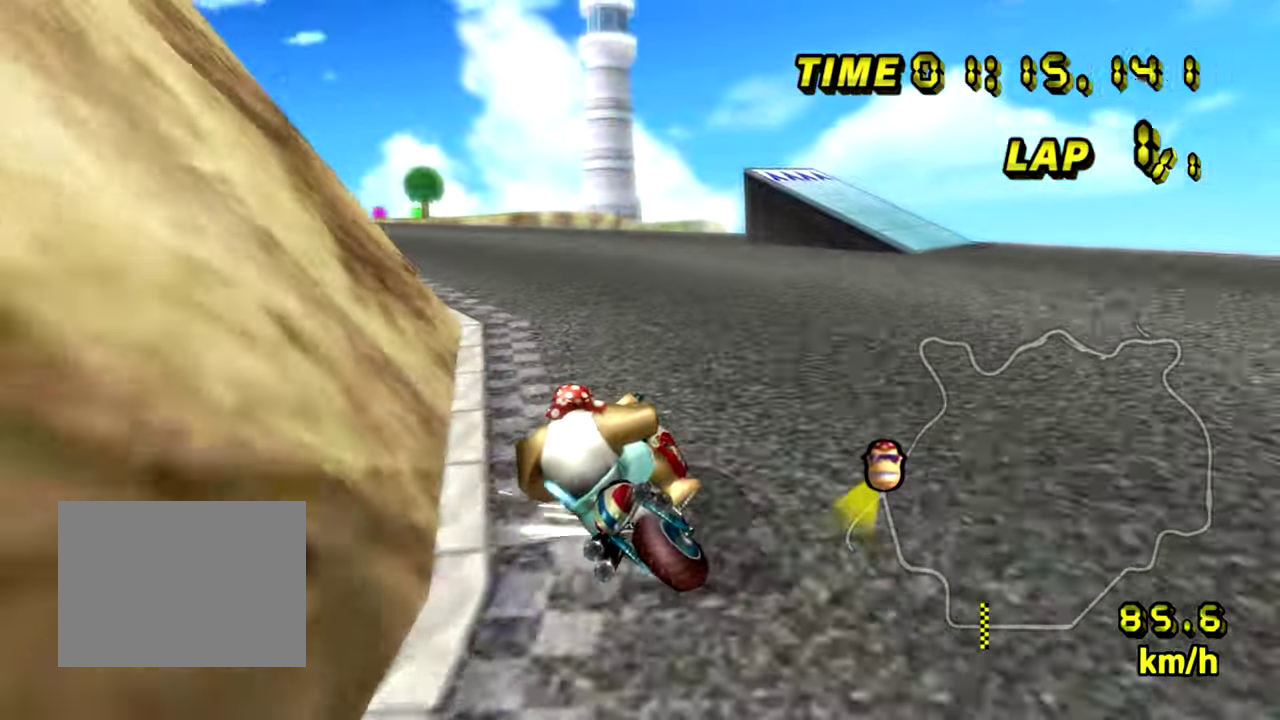
{"buttons": ["A"], "events": [[184, "A", "up"], [234, "A", "down"]]}
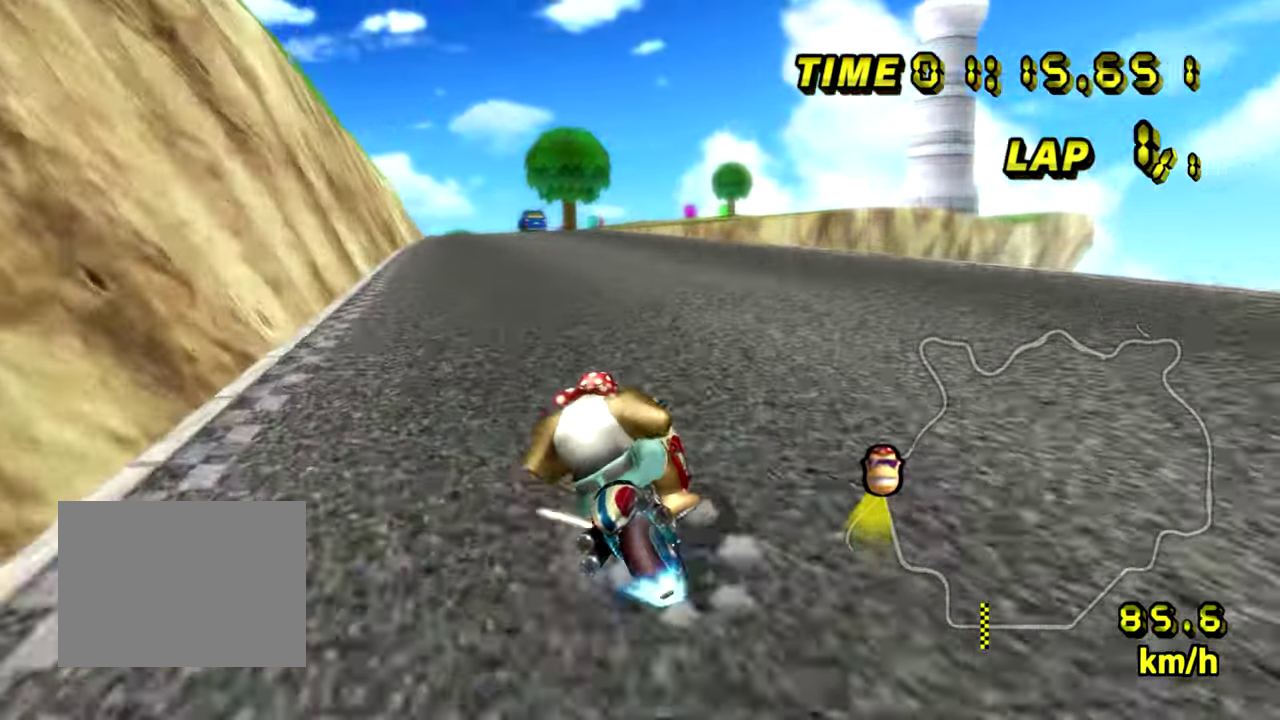
{"buttons": [], "events": [[267, "A", "up"], [317, "A", "down"], [484, "A", "up"]]}